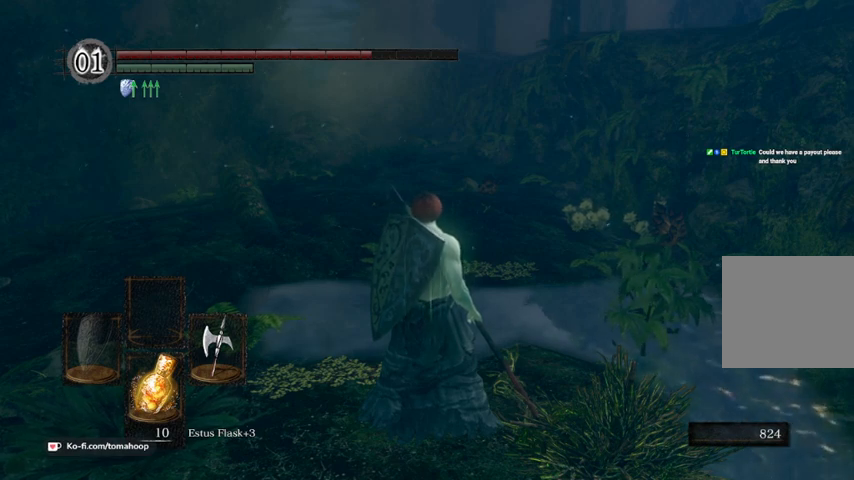
Gameplay with a controller (Xbox layout); each line is a JSON object with the inputs held at the frame after it. "events" lists button and stick changes between this image and that frame as [ms after this image, input, new state], when the widget could be followed in between.
{"buttons": [], "left_stick": "up", "right_stick": "center", "events": [[467, "left_stick", "up"]]}
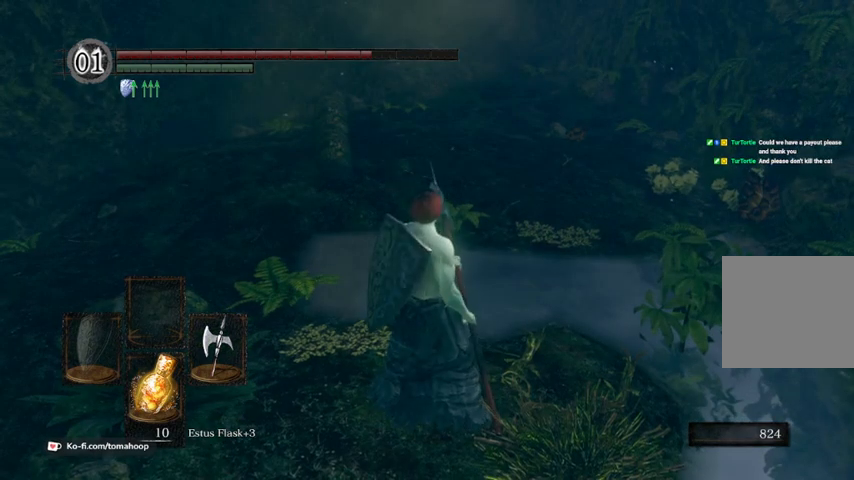
{"buttons": [], "left_stick": "up", "right_stick": "center", "events": [[267, "right_stick", "right"], [500, "right_stick", "center"]]}
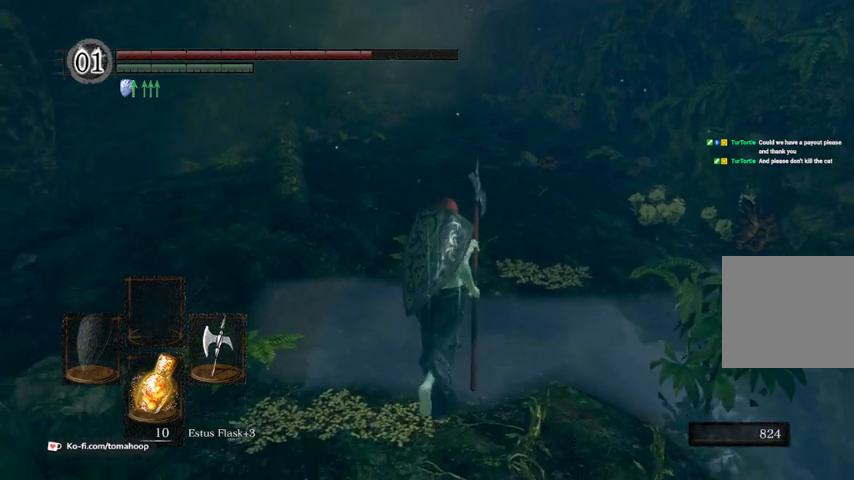
{"buttons": ["B"], "left_stick": "up", "right_stick": "center", "events": [[33, "B", "down"]]}
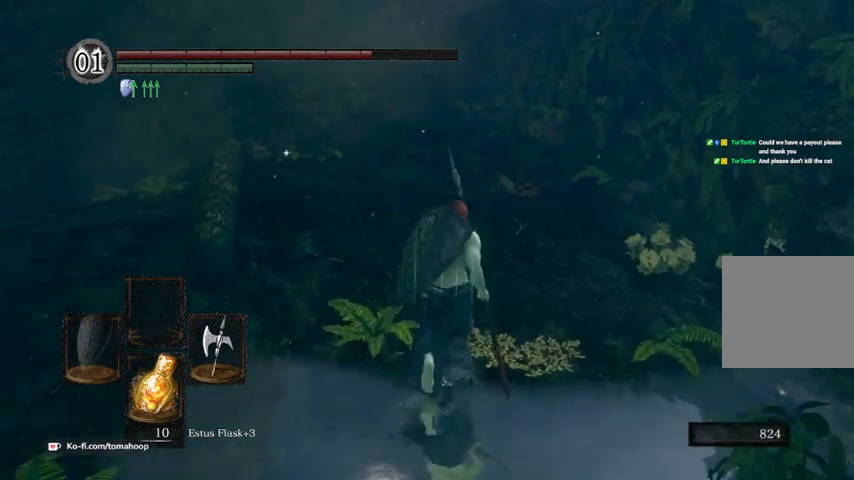
{"buttons": ["B"], "left_stick": "up", "right_stick": "center", "events": []}
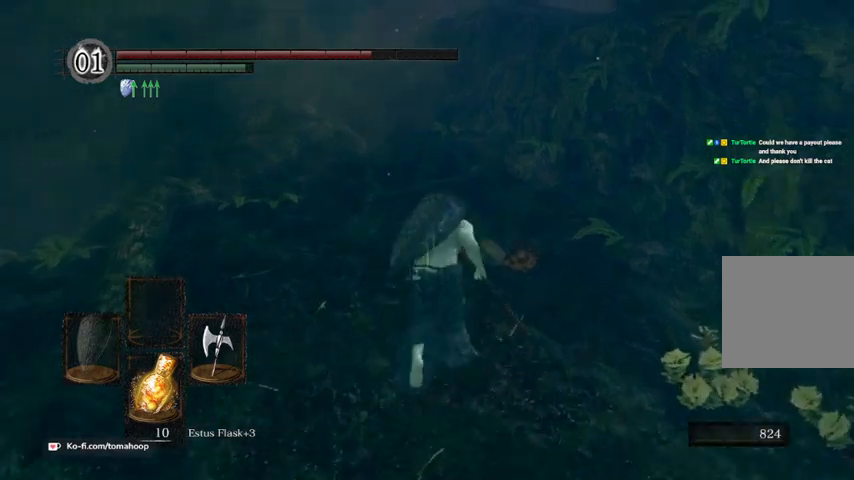
{"buttons": ["B"], "left_stick": "up", "right_stick": "center", "events": []}
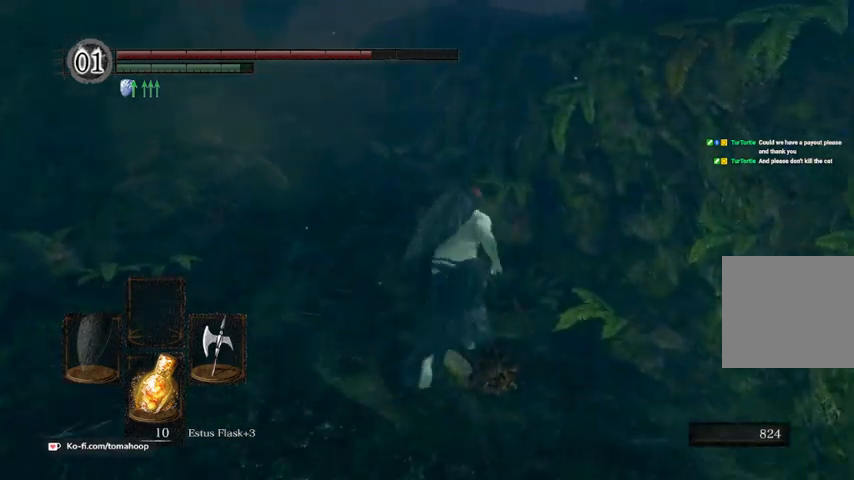
{"buttons": ["B"], "left_stick": "up", "right_stick": "center", "events": []}
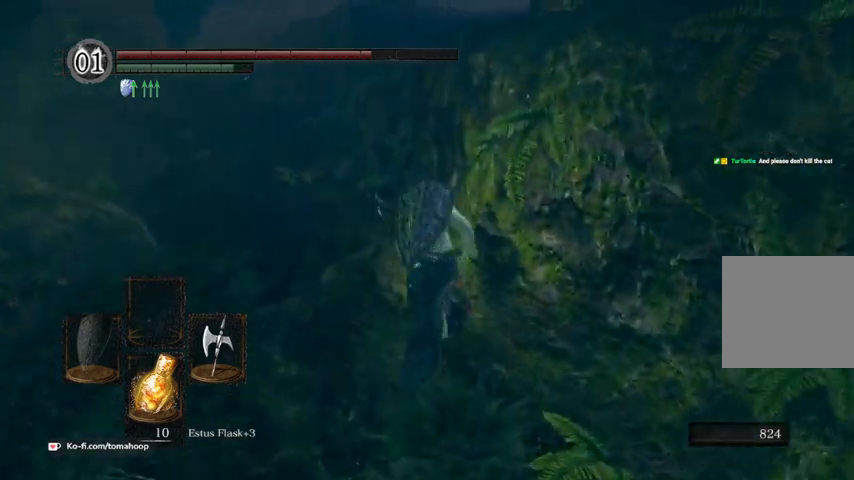
{"buttons": ["B"], "left_stick": "up", "right_stick": "down-right", "events": [[67, "right_stick", "left"], [133, "right_stick", "up-left"], [267, "right_stick", "center"], [500, "right_stick", "down-right"]]}
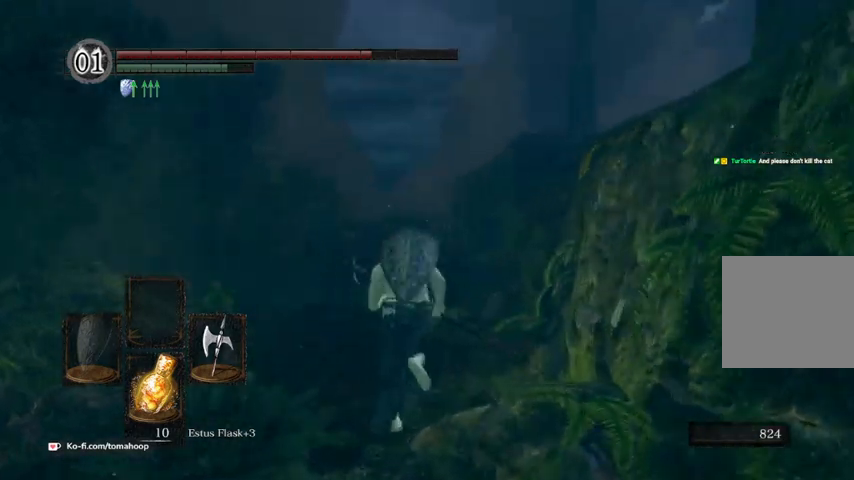
{"buttons": ["B"], "left_stick": "up", "right_stick": "down", "events": [[67, "right_stick", "center"], [500, "right_stick", "down"]]}
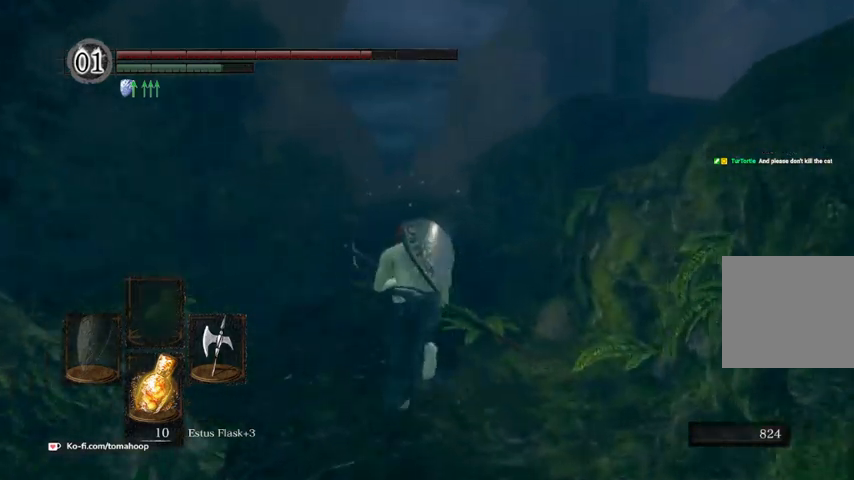
{"buttons": ["B"], "left_stick": "up", "right_stick": "down", "events": []}
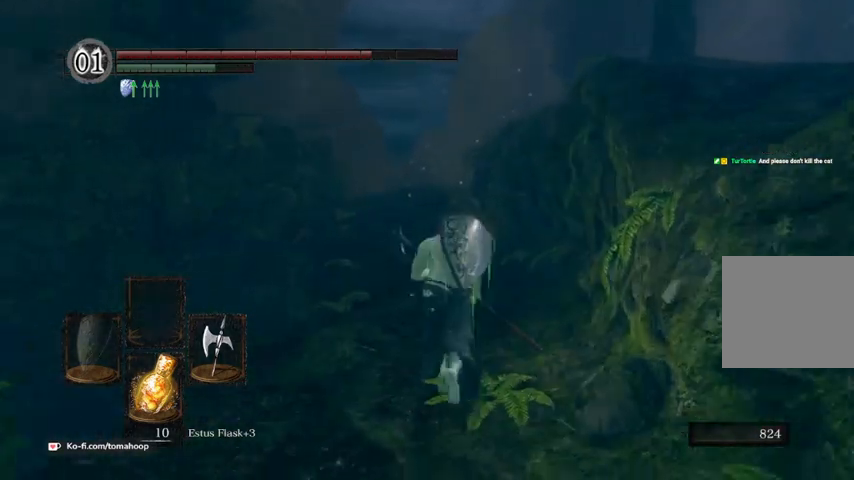
{"buttons": ["B"], "left_stick": "up", "right_stick": "down", "events": []}
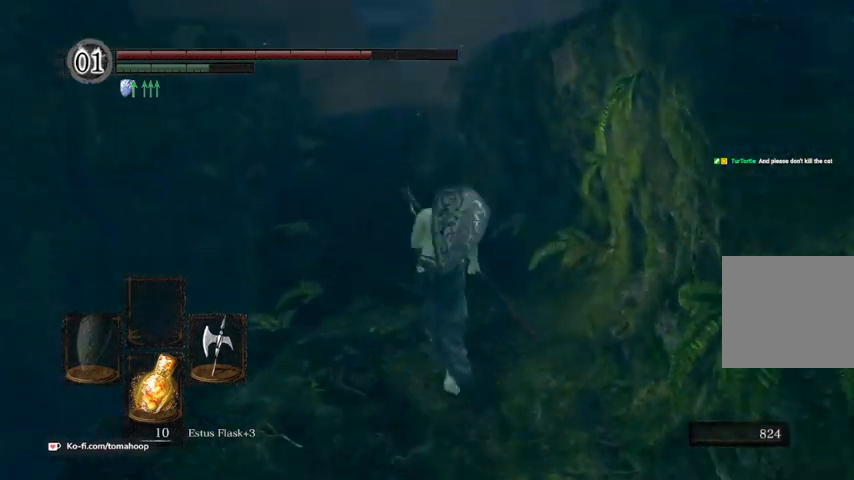
{"buttons": ["B"], "left_stick": "up", "right_stick": "center", "events": [[33, "right_stick", "center"]]}
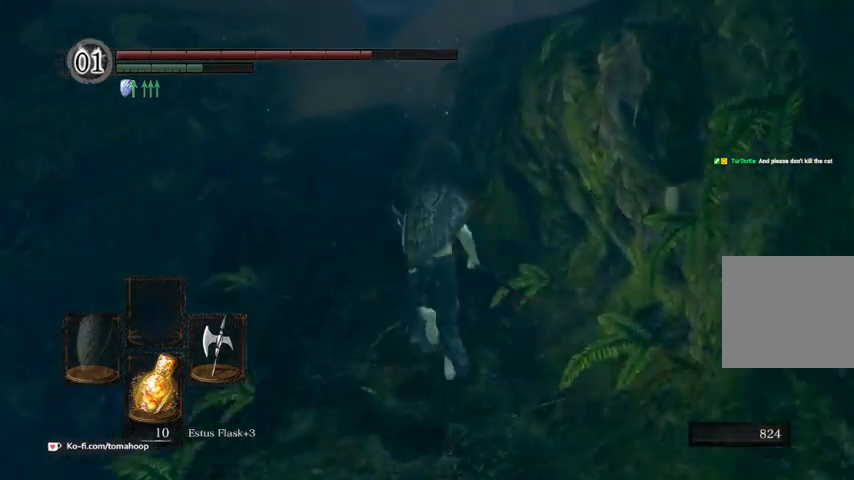
{"buttons": ["B"], "left_stick": "up", "right_stick": "center", "events": [[67, "right_stick", "left"], [233, "right_stick", "center"]]}
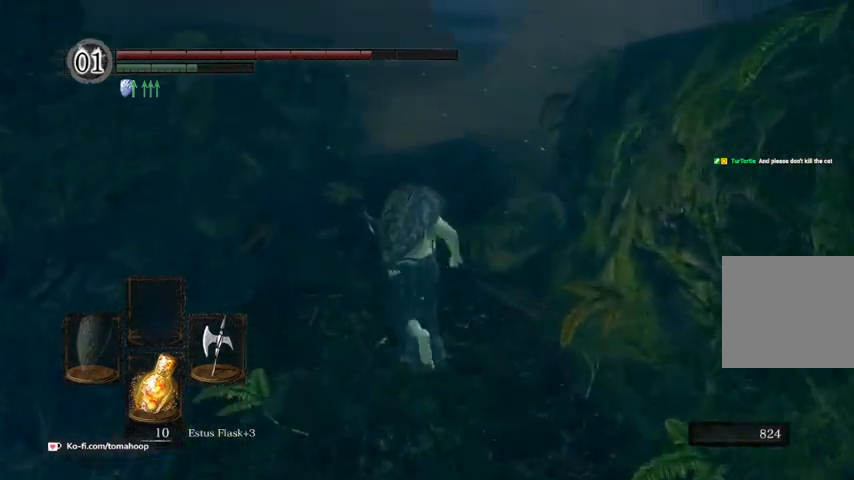
{"buttons": ["B"], "left_stick": "up", "right_stick": "down-left", "events": [[500, "right_stick", "down-left"]]}
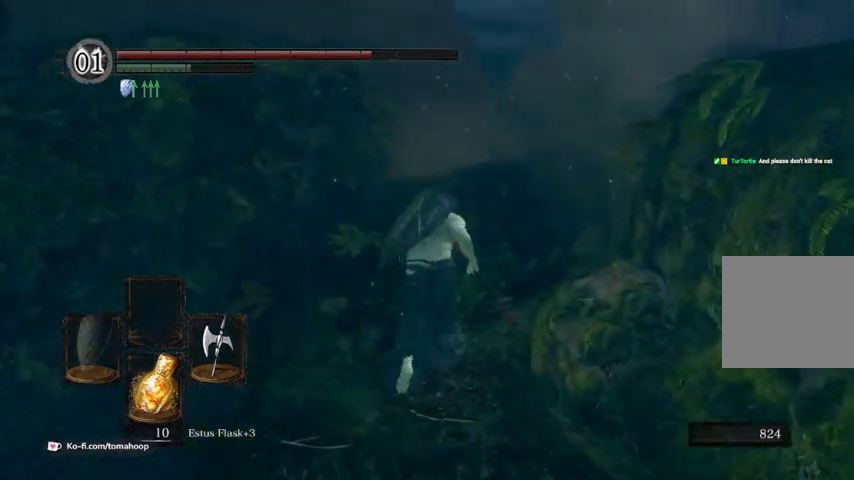
{"buttons": [], "left_stick": "left", "right_stick": "down-left", "events": [[133, "B", "up"], [300, "left_stick", "right"], [400, "left_stick", "down"], [500, "left_stick", "left"]]}
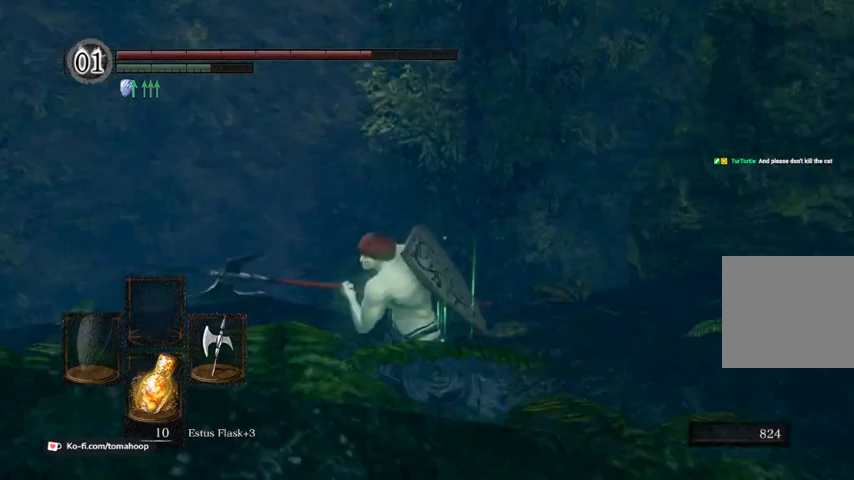
{"buttons": ["B"], "left_stick": "up", "right_stick": "center", "events": [[33, "right_stick", "left"], [67, "B", "down"], [267, "right_stick", "center"], [300, "left_stick", "up"]]}
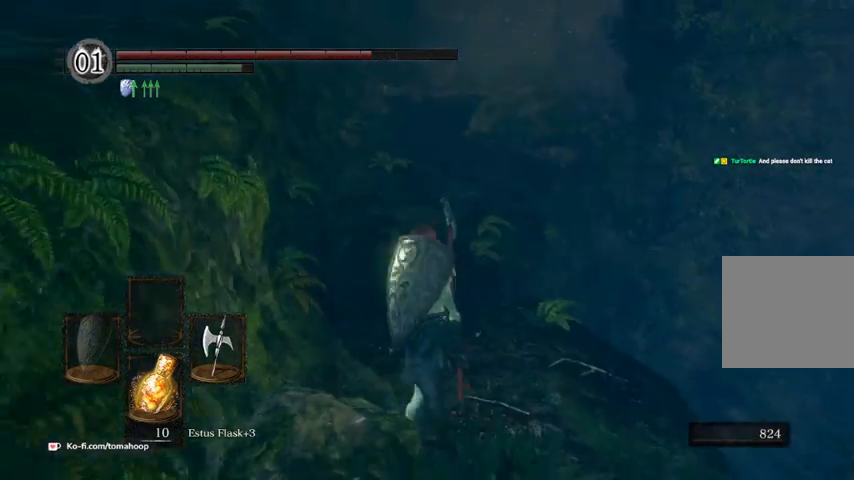
{"buttons": ["B"], "left_stick": "down", "right_stick": "right", "events": [[433, "left_stick", "down-left"], [433, "right_stick", "right"], [500, "left_stick", "down"]]}
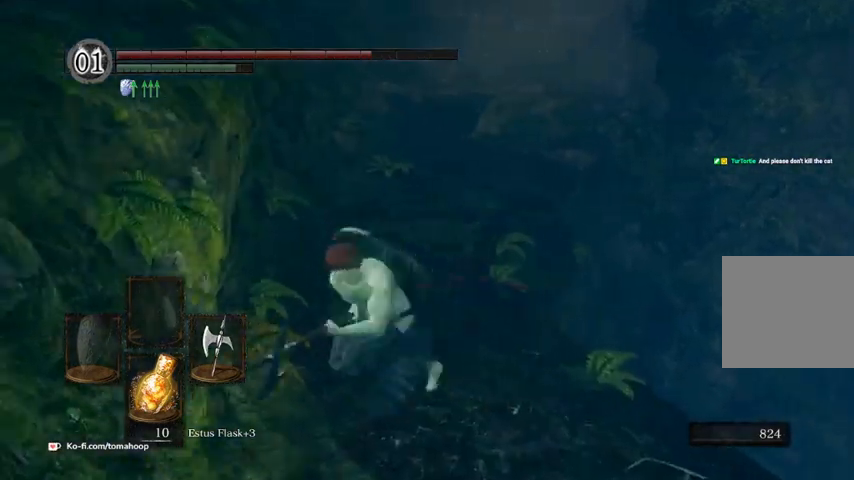
{"buttons": ["B"], "left_stick": "right", "right_stick": "right", "events": [[33, "left_stick", "down-right"], [300, "left_stick", "right"]]}
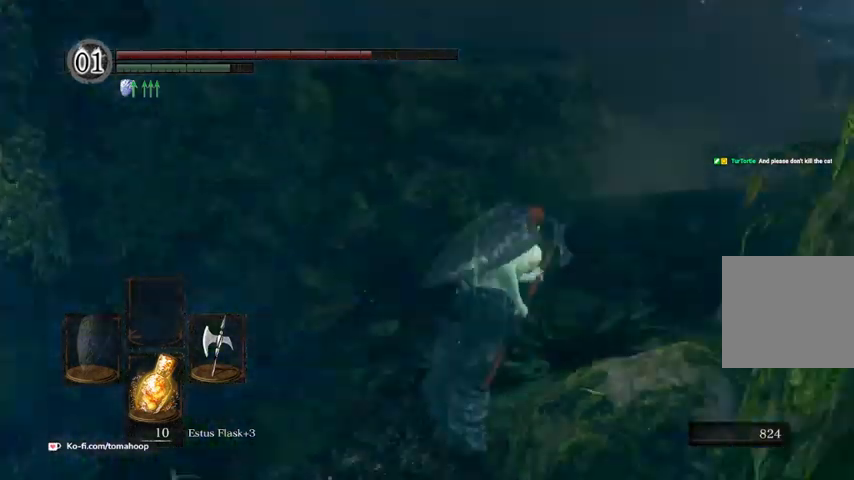
{"buttons": ["B"], "left_stick": "up", "right_stick": "right", "events": [[100, "left_stick", "up"], [133, "right_stick", "center"], [400, "right_stick", "right"]]}
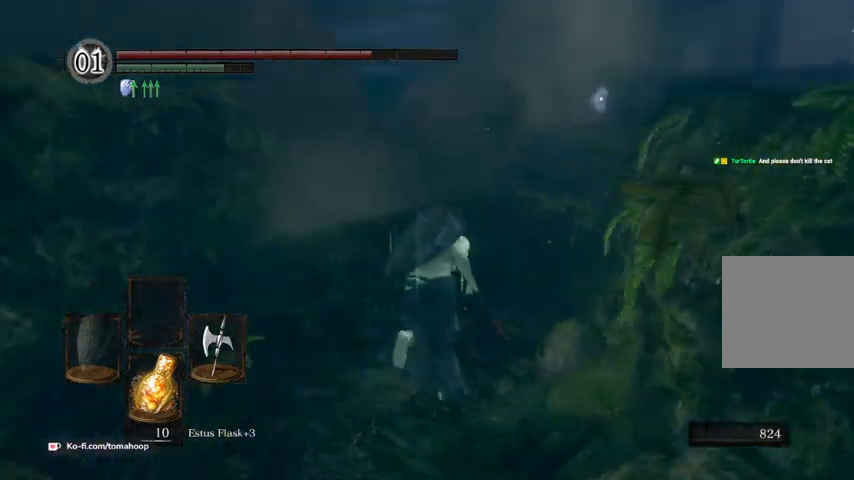
{"buttons": ["B"], "left_stick": "up", "right_stick": "right", "events": []}
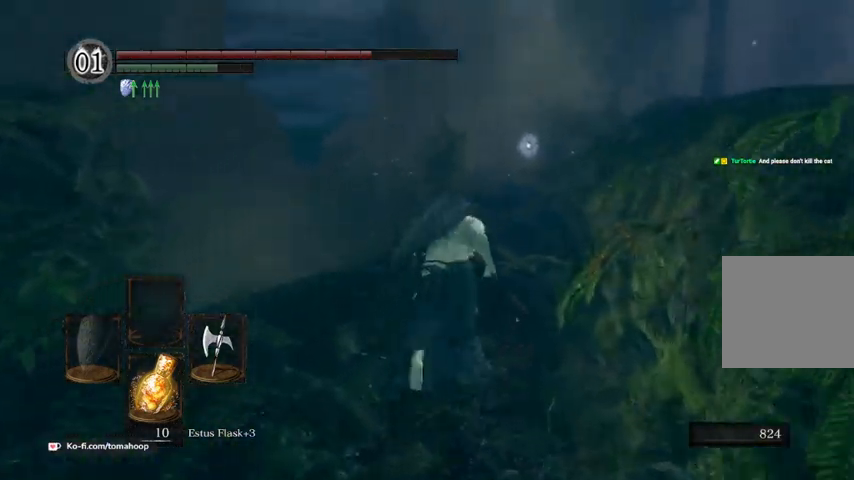
{"buttons": ["B"], "left_stick": "up", "right_stick": "center", "events": [[67, "right_stick", "center"]]}
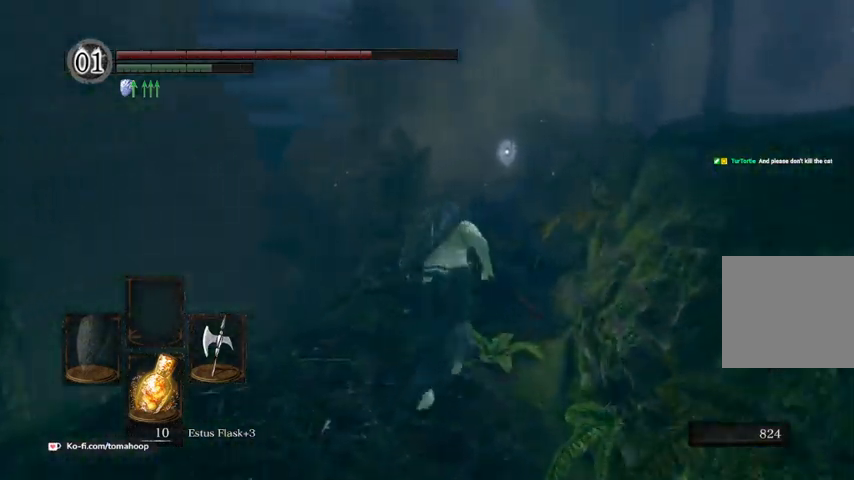
{"buttons": ["B"], "left_stick": "up", "right_stick": "center", "events": []}
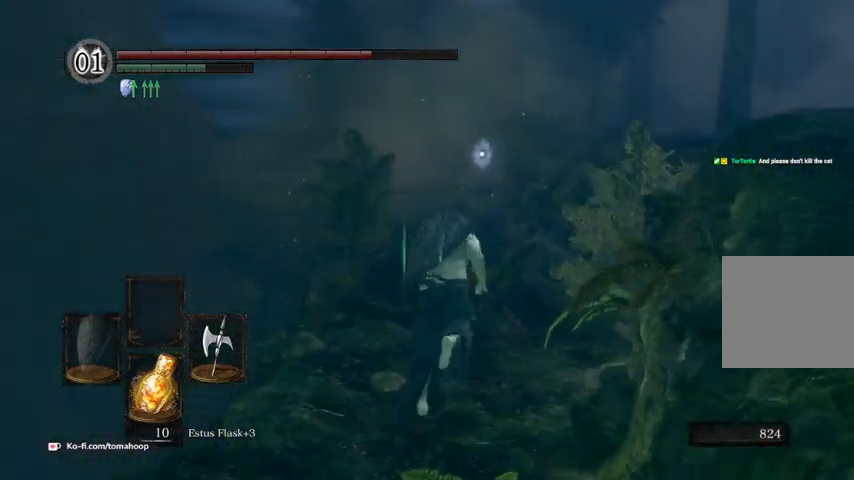
{"buttons": ["B"], "left_stick": "up", "right_stick": "center", "events": []}
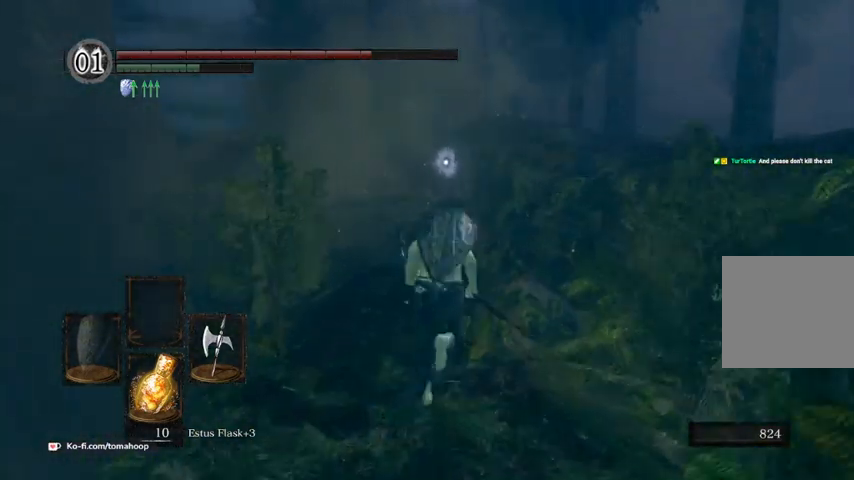
{"buttons": ["B"], "left_stick": "up", "right_stick": "down", "events": [[33, "right_stick", "down"]]}
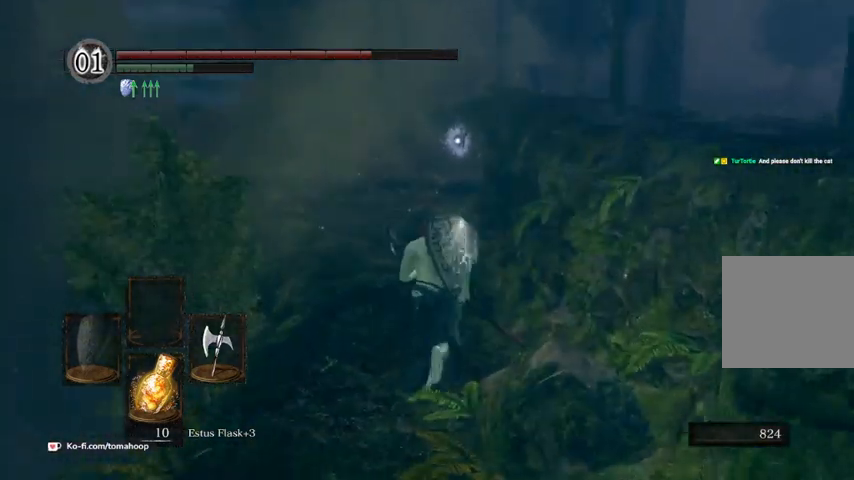
{"buttons": ["B"], "left_stick": "up", "right_stick": "down", "events": []}
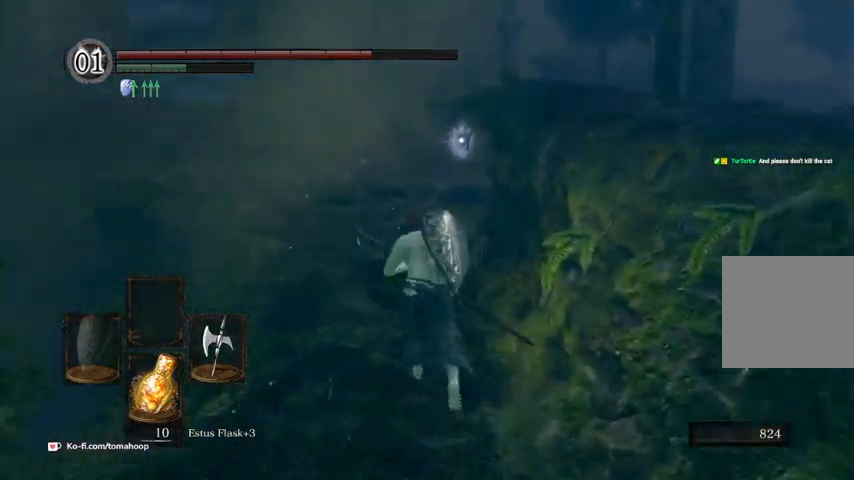
{"buttons": ["B"], "left_stick": "up", "right_stick": "down", "events": []}
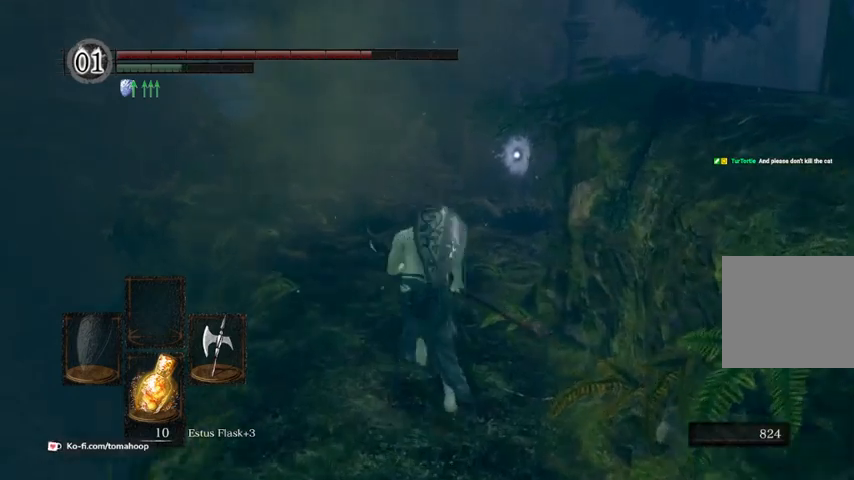
{"buttons": ["B"], "left_stick": "up", "right_stick": "down", "events": []}
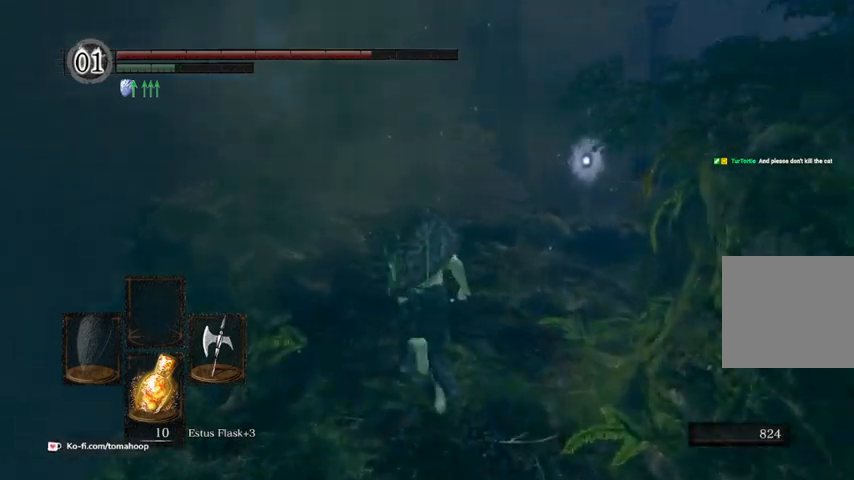
{"buttons": ["B"], "left_stick": "up", "right_stick": "down", "events": []}